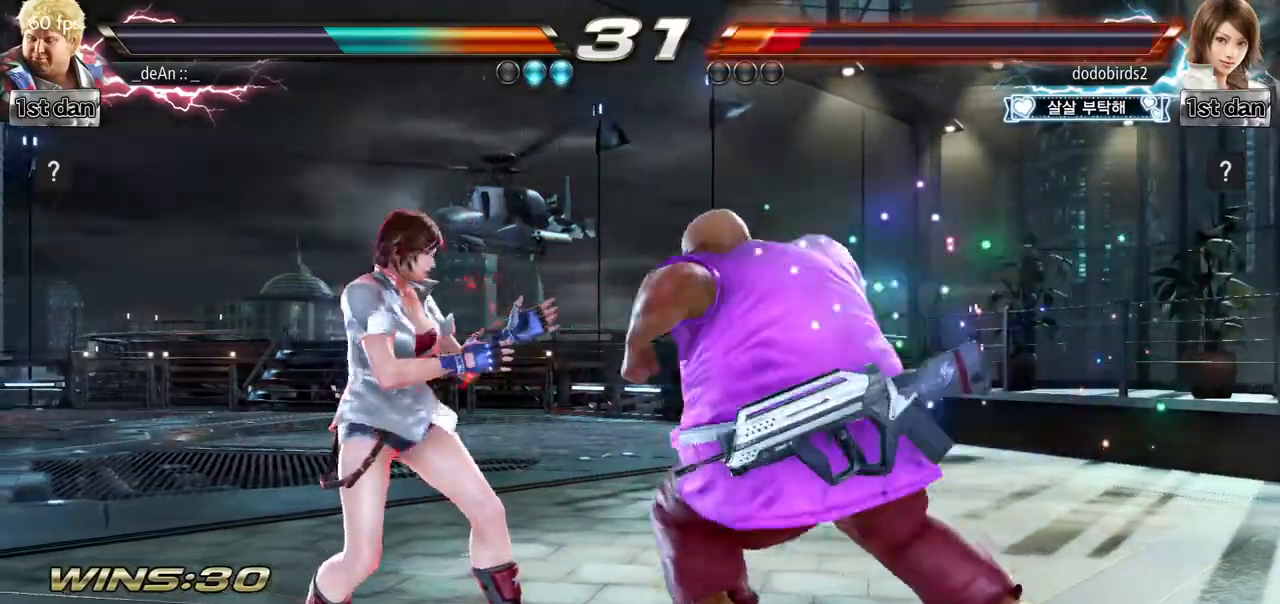
Gameplay with a controller (arcade stick); each line is a JSON object with the inputs held at the frame after it. "events" lists button and stick changes between this image and that frame as [ms after this image, input, new state], when the widget could be followed in between. Not read: L3 R3.
{"buttons": [], "left_stick": "center", "events": [[117, "CIRCLE", "up"], [134, "left_stick", "center"], [167, "CIRCLE", "down"], [417, "CIRCLE", "up"]]}
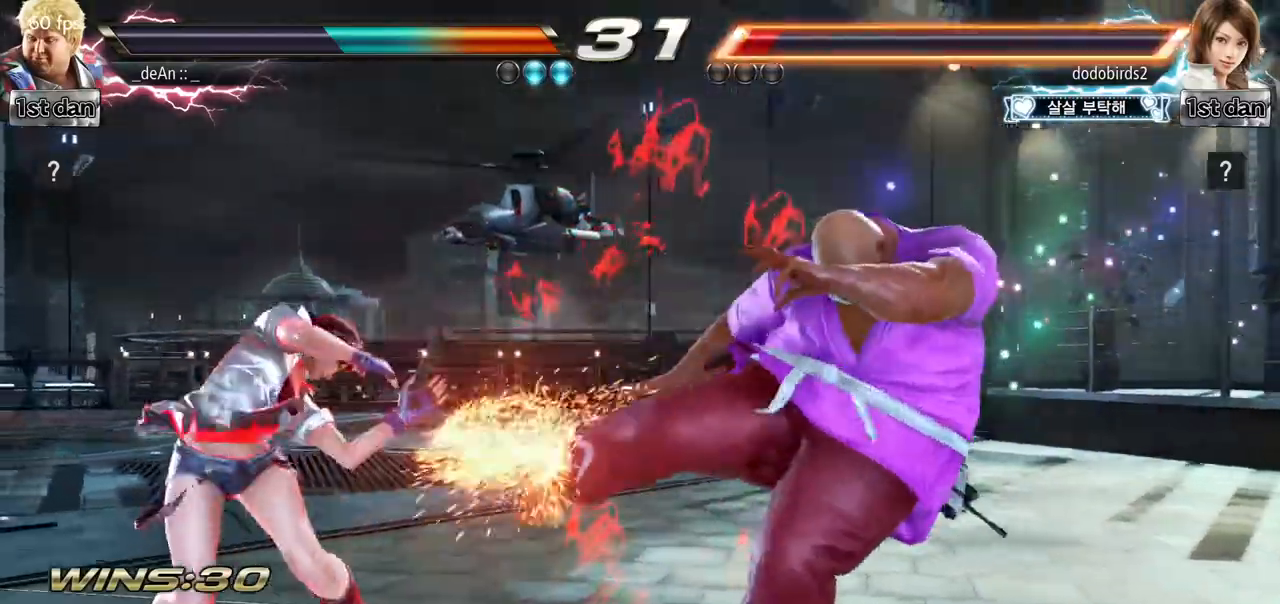
{"buttons": ["SQUARE"], "left_stick": "left", "events": [[283, "left_stick", "left"], [433, "SQUARE", "down"]]}
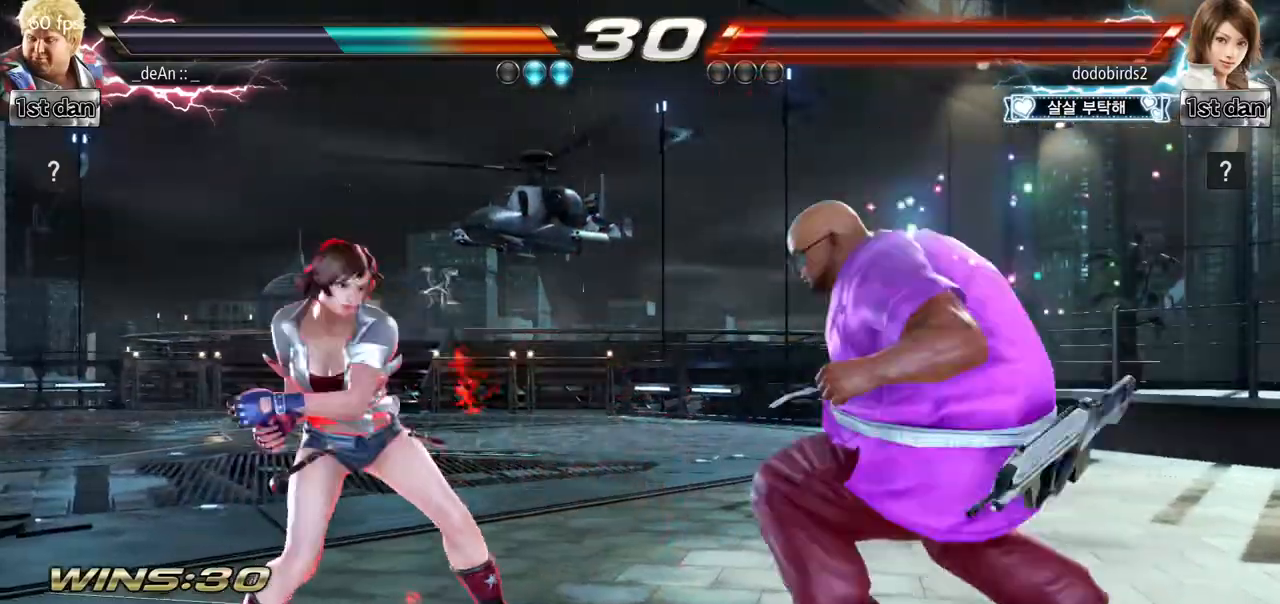
{"buttons": [], "left_stick": "center", "events": [[117, "TRIANGLE", "down"], [217, "SQUARE", "up"], [284, "TRIANGLE", "up"], [450, "left_stick", "center"]]}
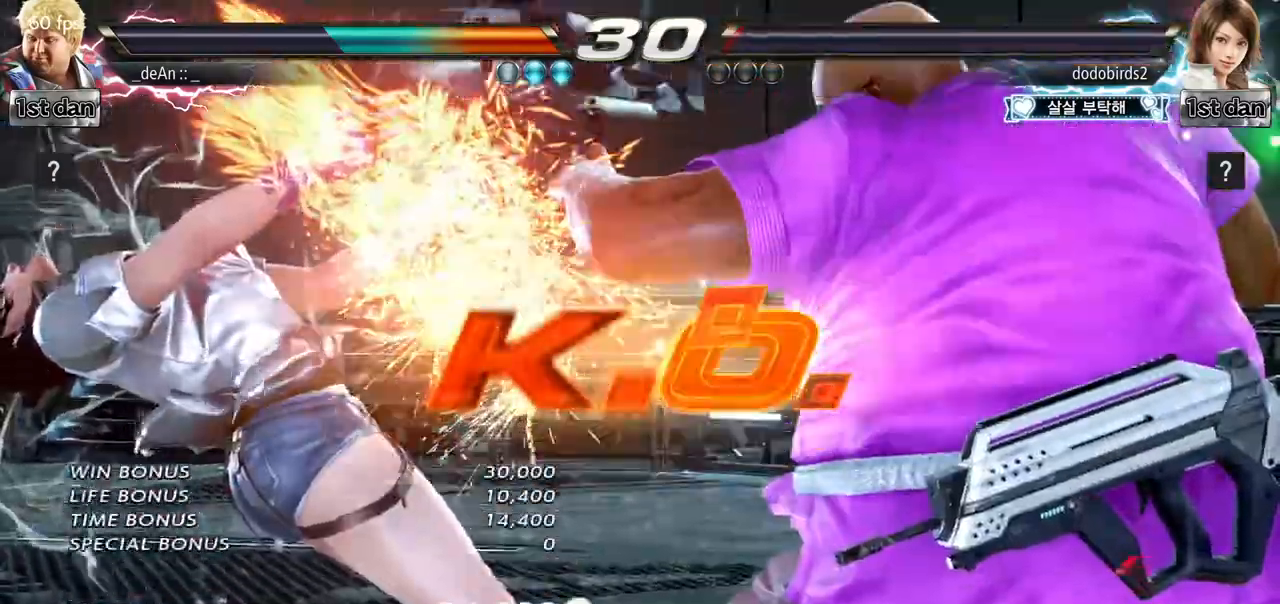
{"buttons": [], "left_stick": "center", "events": []}
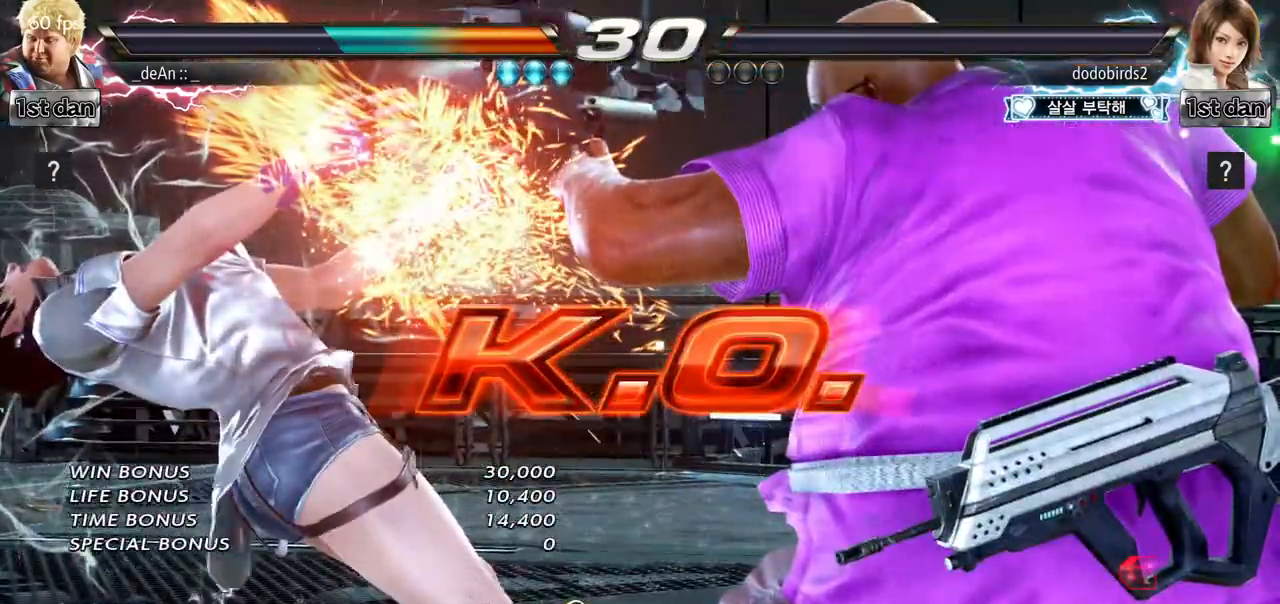
{"buttons": [], "left_stick": "center", "events": []}
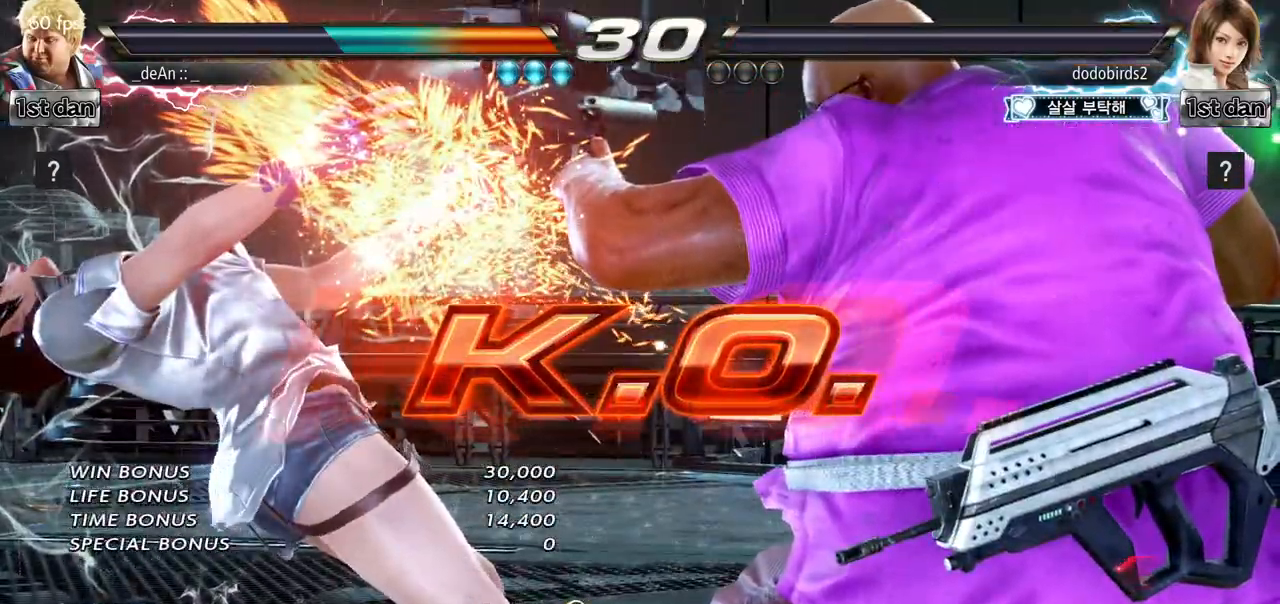
{"buttons": [], "left_stick": "center", "events": []}
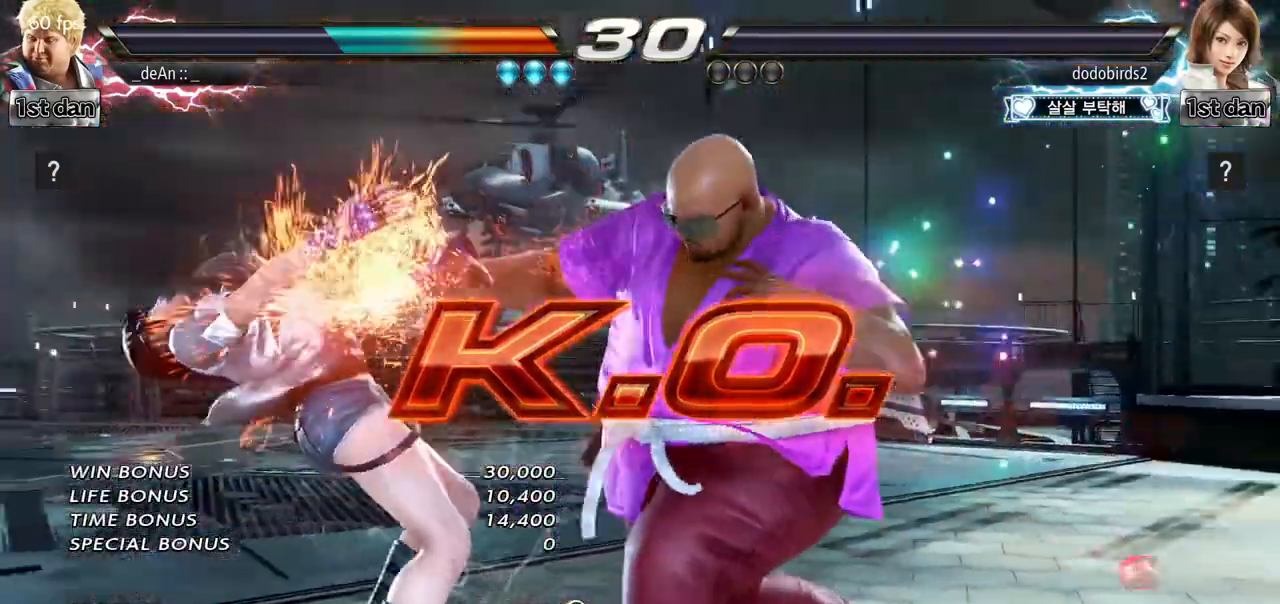
{"buttons": [], "left_stick": "center", "events": [[250, "SQUARE", "down"], [400, "SQUARE", "up"]]}
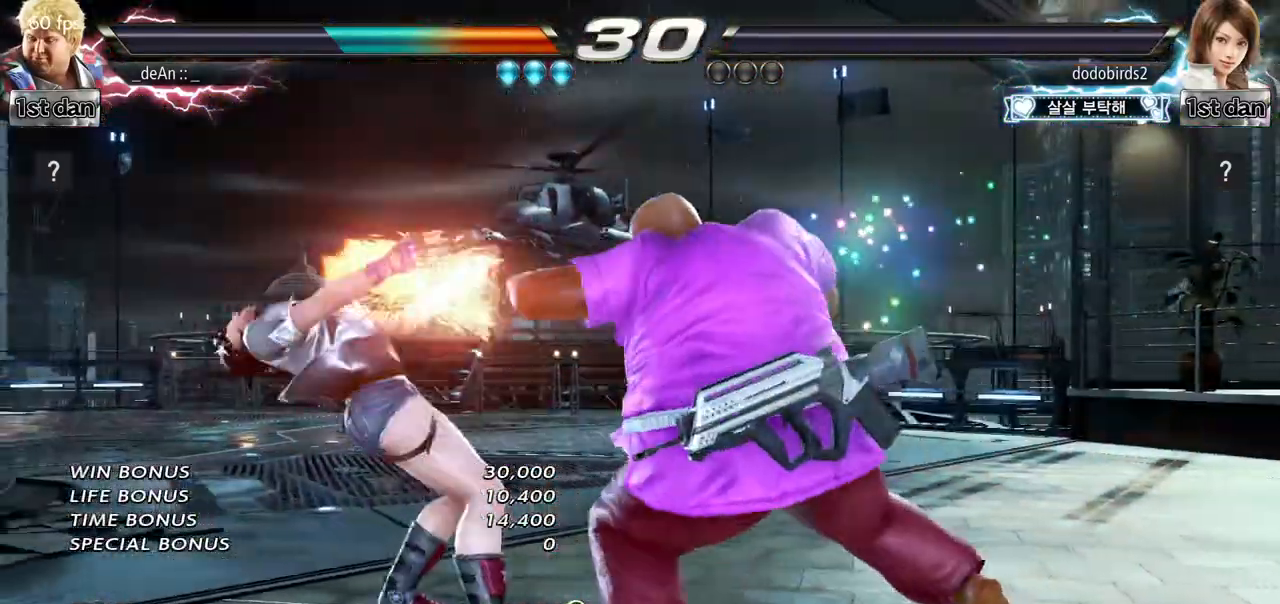
{"buttons": [], "left_stick": "center", "events": [[200, "SQUARE", "down"], [333, "SQUARE", "up"]]}
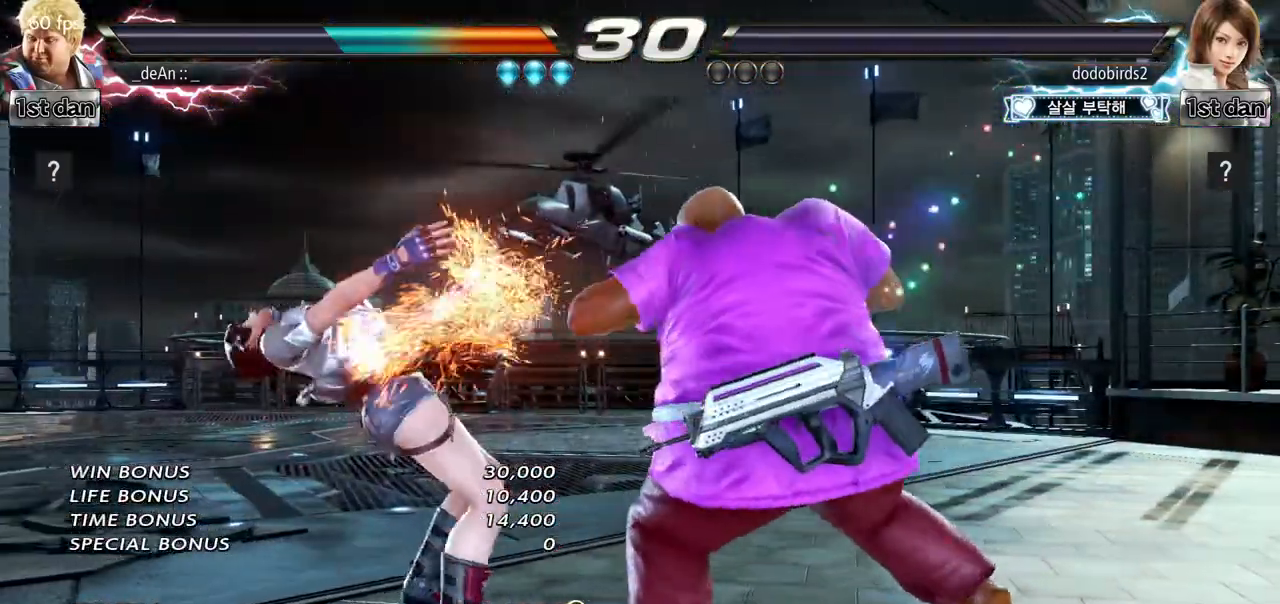
{"buttons": [], "left_stick": "center"}
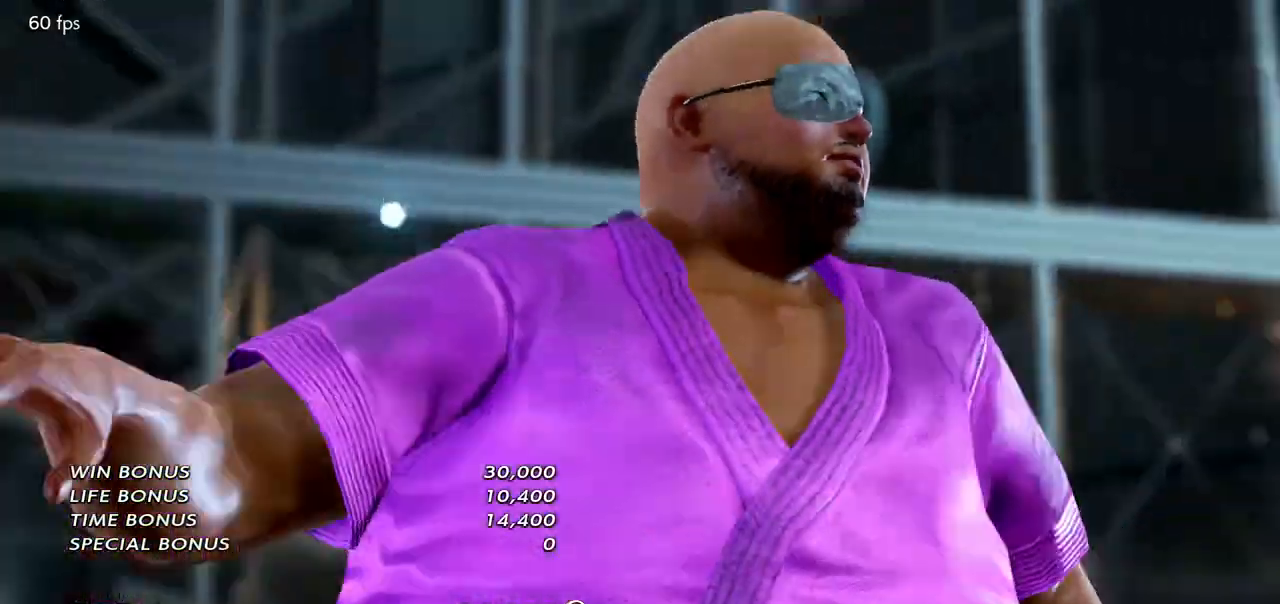
{"buttons": [], "left_stick": "center", "events": []}
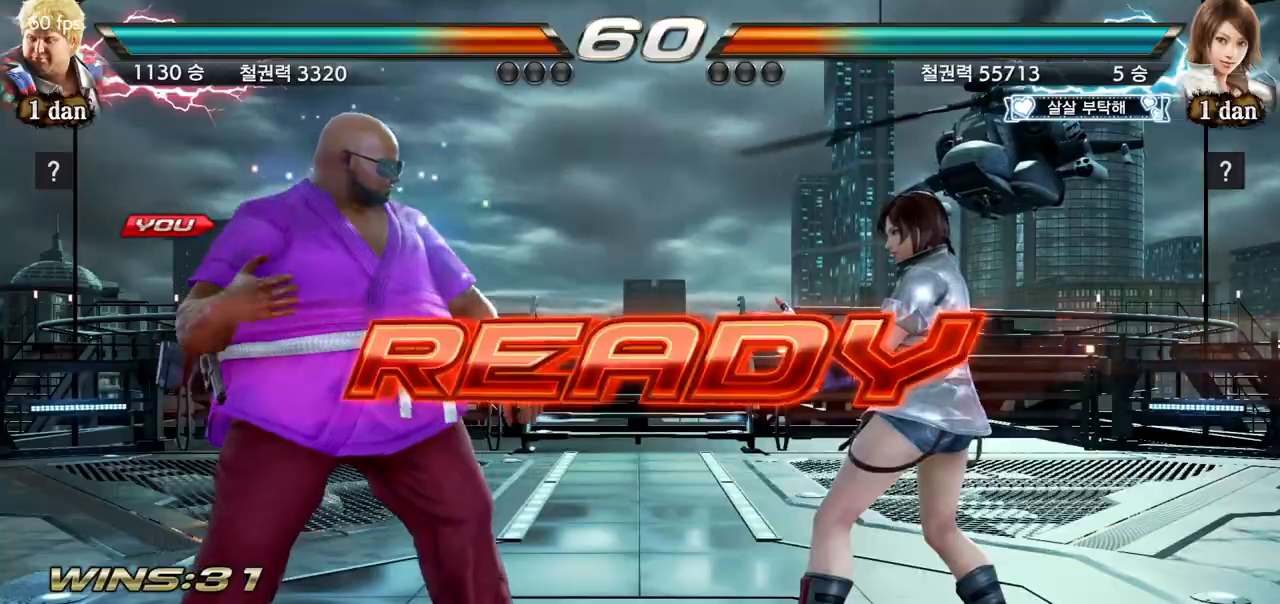
{"buttons": [], "left_stick": "center", "events": []}
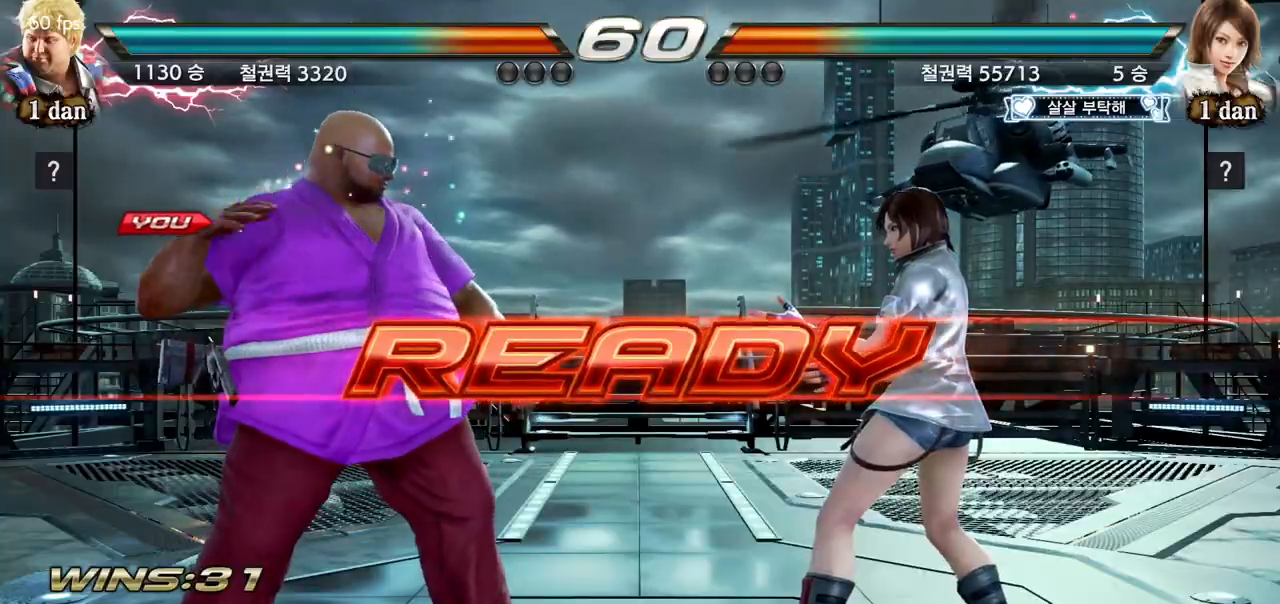
{"buttons": [], "left_stick": "center", "events": []}
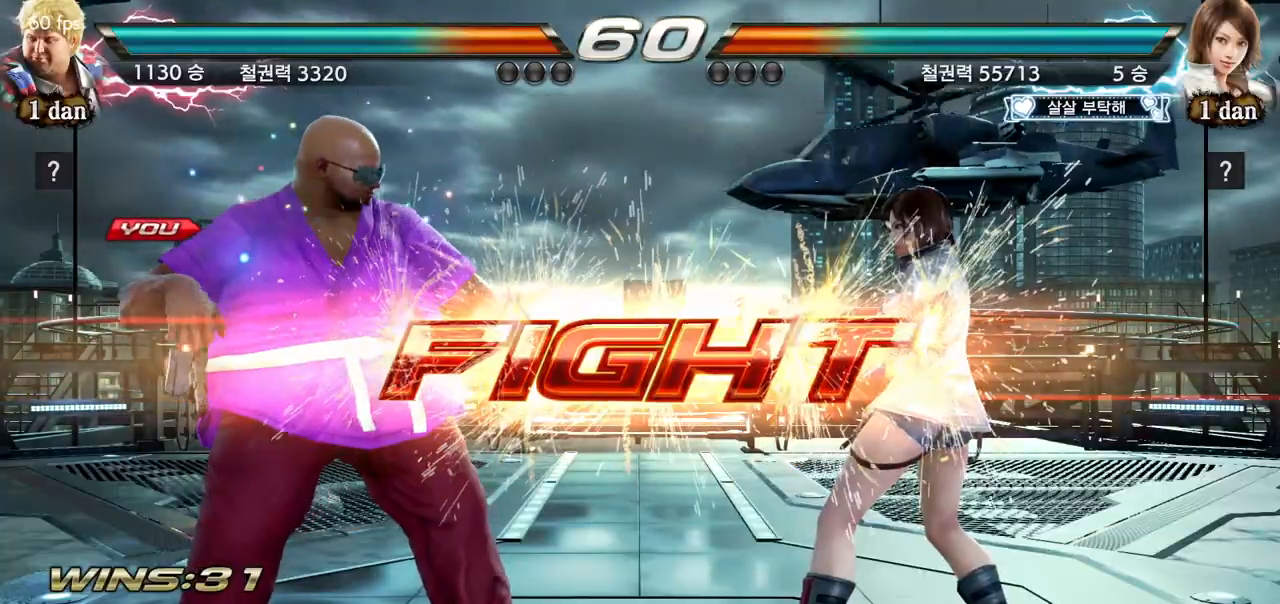
{"buttons": ["CIRCLE"], "left_stick": "center", "events": [[200, "left_stick", "down"], [217, "CROSS", "down"], [334, "CIRCLE", "down"], [350, "CROSS", "up"], [367, "left_stick", "center"], [434, "CIRCLE", "up"], [501, "CIRCLE", "down"]]}